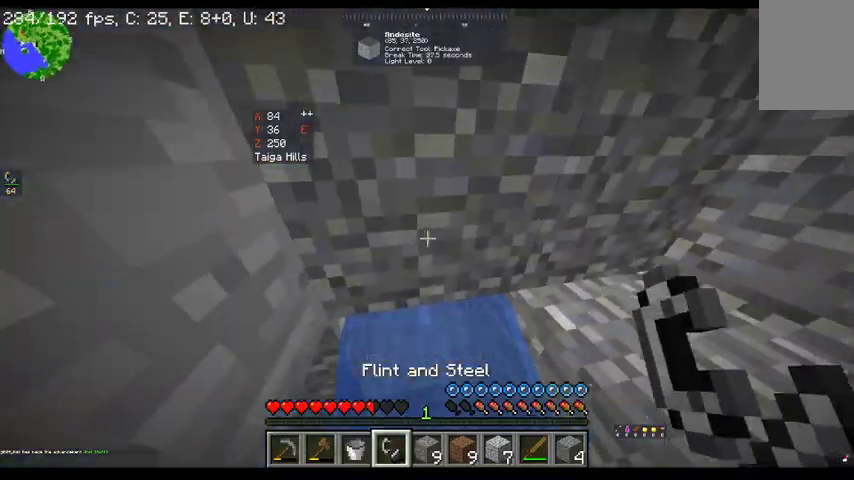
Gameplay with keyboard and mouse; each line is a JSON object with the keys and mouse buttons held at the frame after it. "events" lists presses ("down") and releases ("up") of "a", "d", "s", "space", "w", "mouse_left" and "mouse_right" between this image and that frame as [ms after this image, input, new state], when the widget could be followed in between. "mouse_left", "mouse_right" = the "left", "right" buttons of the "mouse" list. No other keys are recorded. Fast repeated clicks can show as one long hold. Mouse movement is not recorded.
{"keys": [], "mouse": [], "events": []}
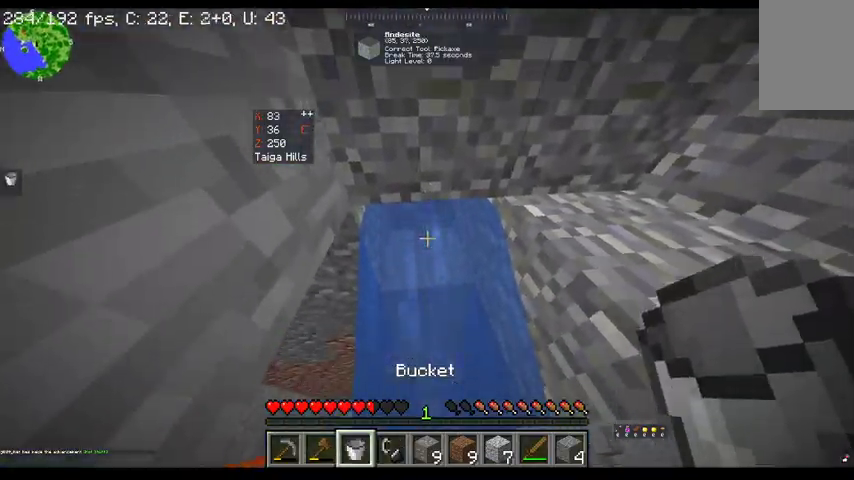
{"keys": ["w"], "mouse": [], "events": [[67, "mouse_right", "down"], [233, "mouse_right", "up"], [333, "w", "down"]]}
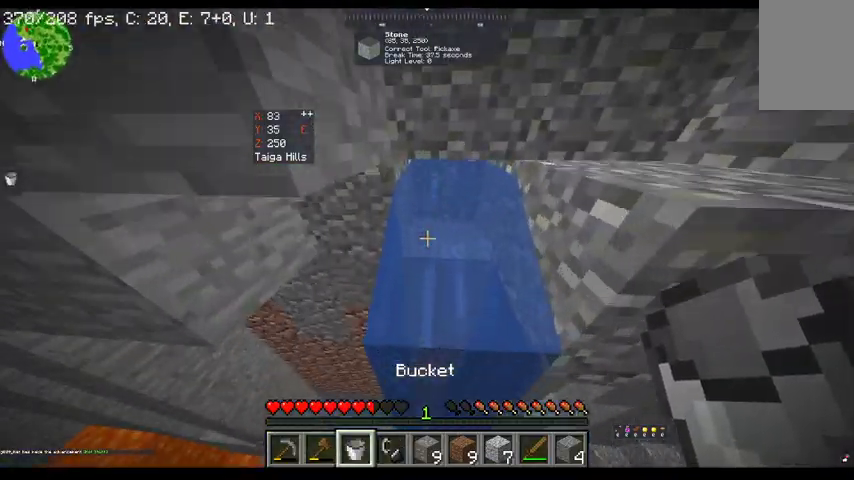
{"keys": ["space", "w"], "mouse": [], "events": [[67, "w", "up"], [167, "mouse_right", "down"], [233, "w", "down"], [267, "space", "down"], [433, "mouse_right", "up"]]}
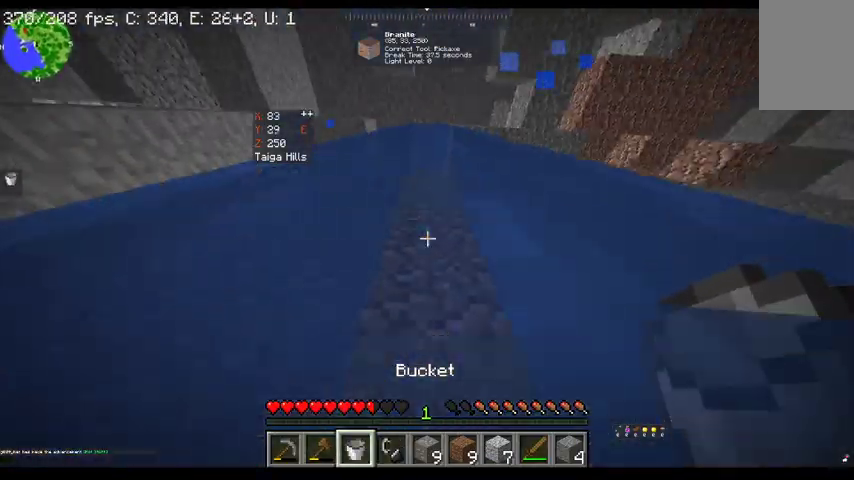
{"keys": ["space", "w"], "mouse": [], "events": []}
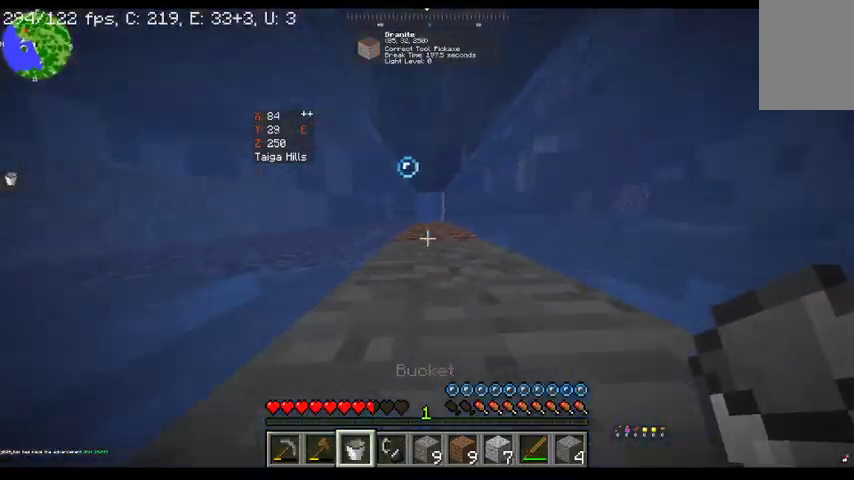
{"keys": ["space", "w"], "mouse": [], "events": []}
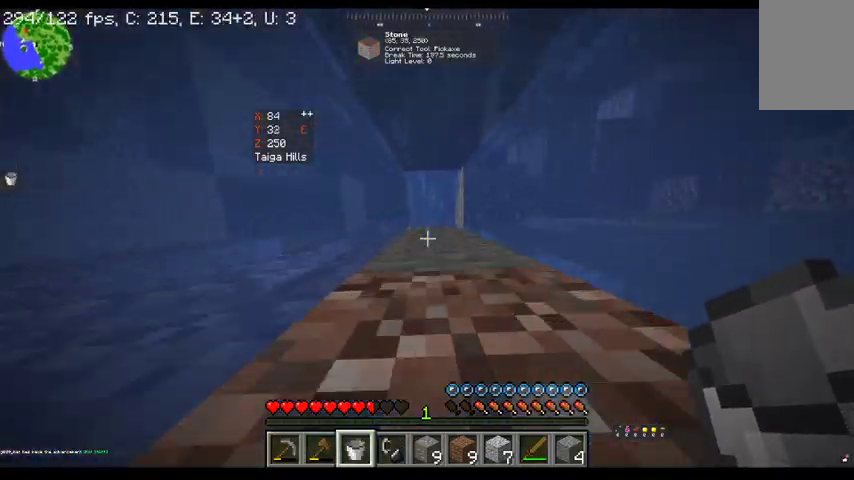
{"keys": [], "mouse": [], "events": [[267, "mouse_right", "down"], [300, "space", "up"], [333, "w", "up"], [433, "mouse_right", "up"]]}
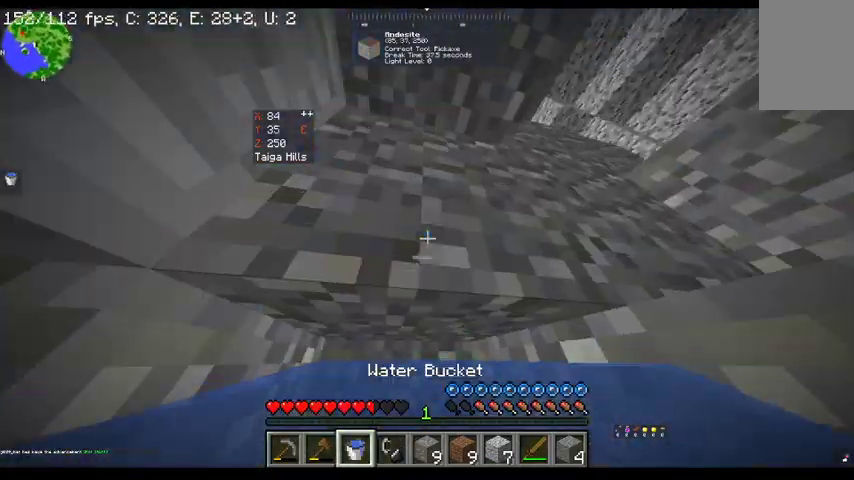
{"keys": ["w"], "mouse": [], "events": [[433, "w", "down"]]}
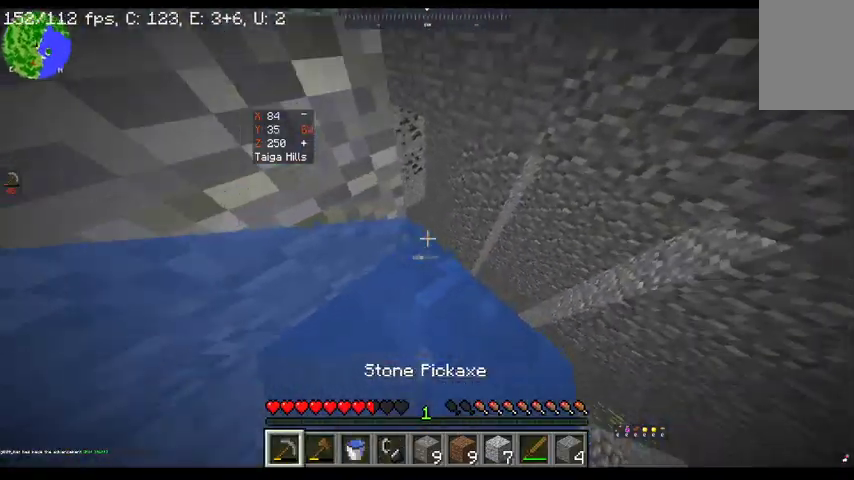
{"keys": [], "mouse": [], "events": [[100, "w", "up"]]}
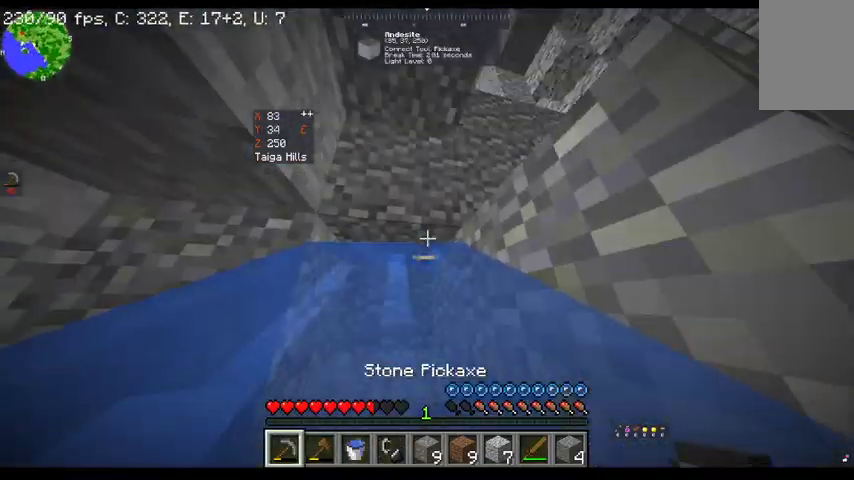
{"keys": [], "mouse": [], "events": []}
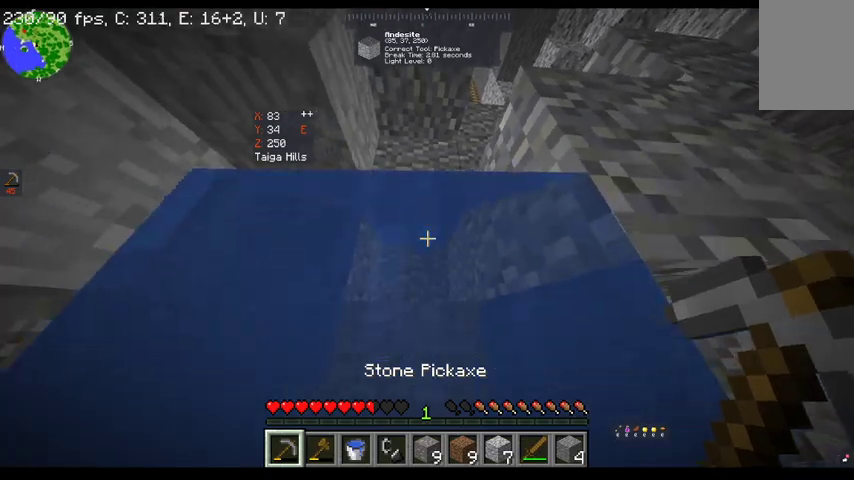
{"keys": ["space", "w"], "mouse": [], "events": [[33, "w", "down"], [200, "space", "down"]]}
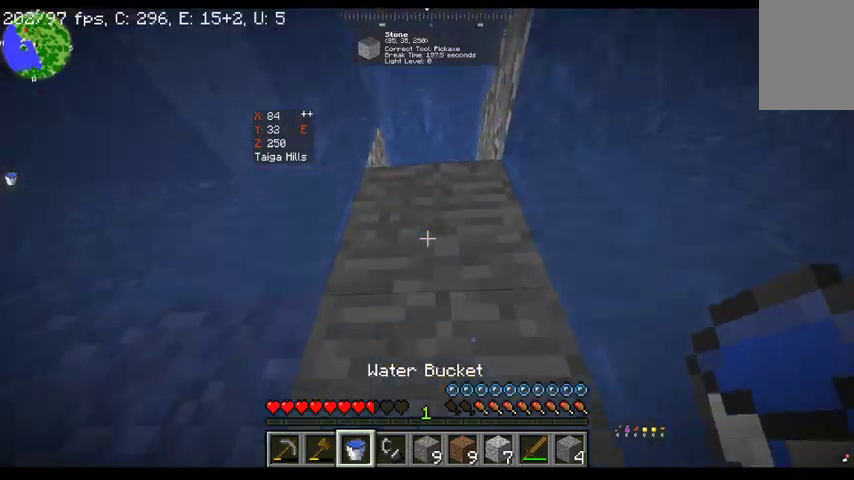
{"keys": ["space"], "mouse": [], "events": [[433, "w", "up"]]}
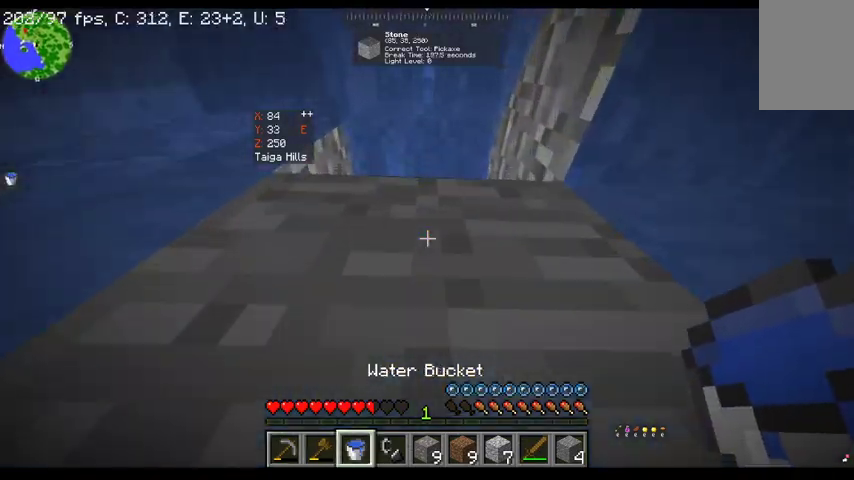
{"keys": [], "mouse": ["right"], "events": [[333, "mouse_right", "down"], [400, "space", "up"]]}
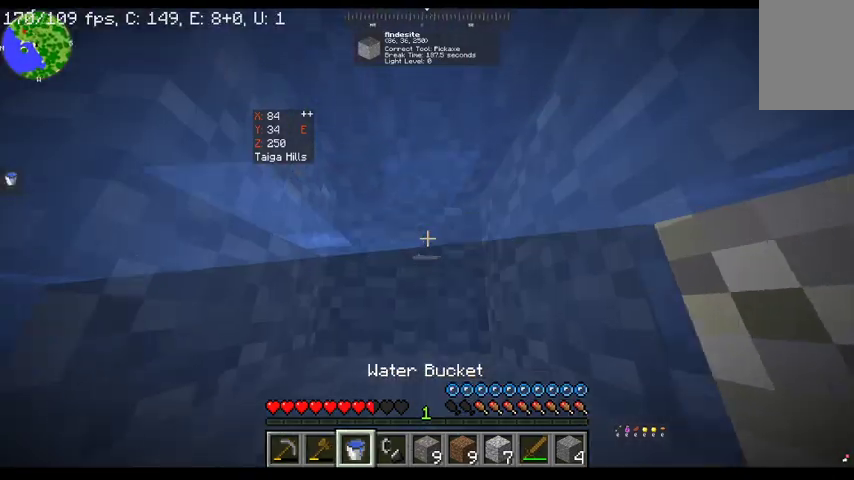
{"keys": ["space"], "mouse": [], "events": [[33, "mouse_right", "up"], [267, "mouse_right", "down"], [367, "space", "down"], [400, "mouse_right", "up"]]}
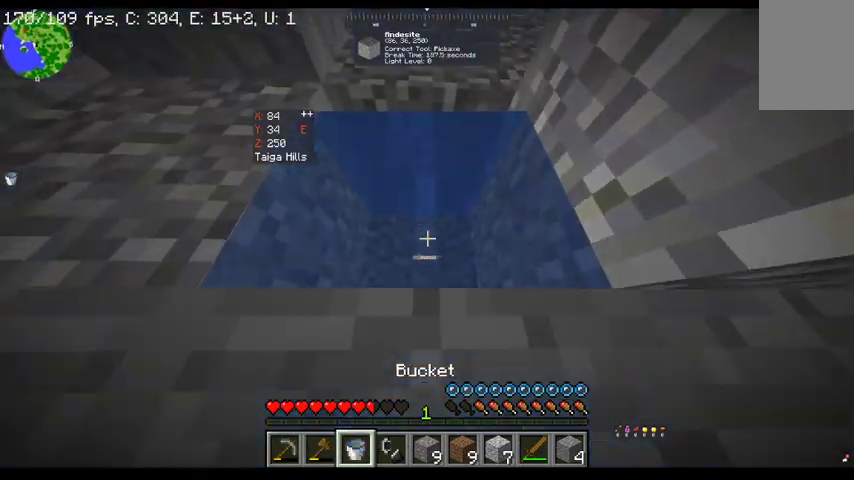
{"keys": [], "mouse": [], "events": [[333, "space", "up"]]}
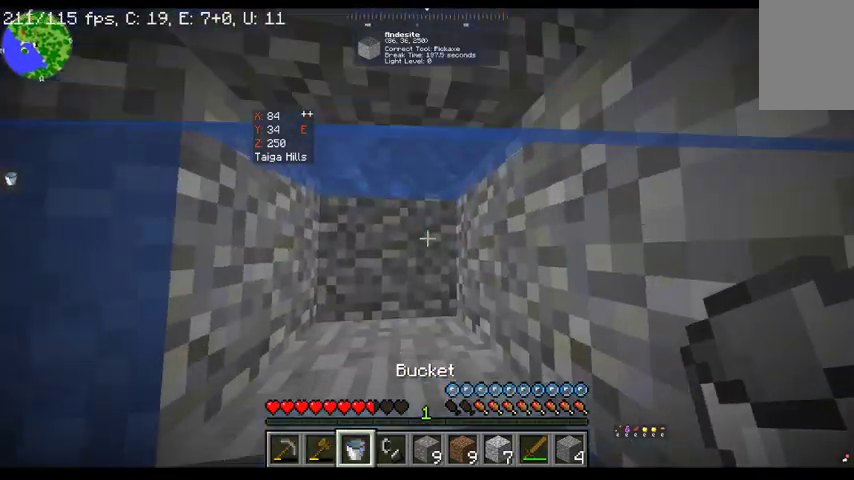
{"keys": [], "mouse": [], "events": []}
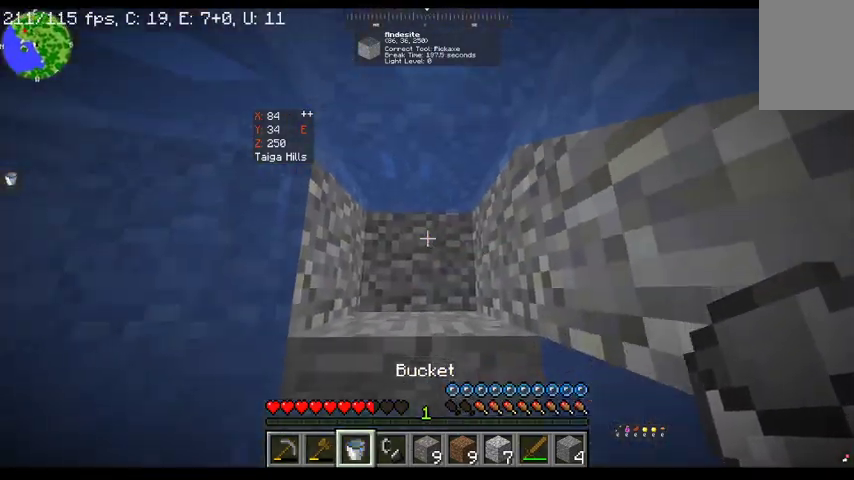
{"keys": ["space", "w"], "mouse": [], "events": [[33, "mouse_right", "down"], [167, "w", "down"], [233, "mouse_right", "up"], [333, "space", "down"]]}
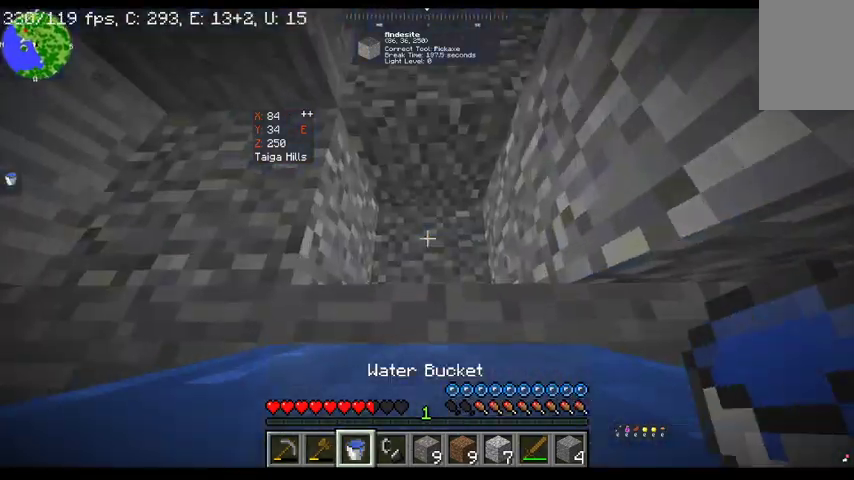
{"keys": [], "mouse": [], "events": [[167, "w", "up"], [233, "space", "up"]]}
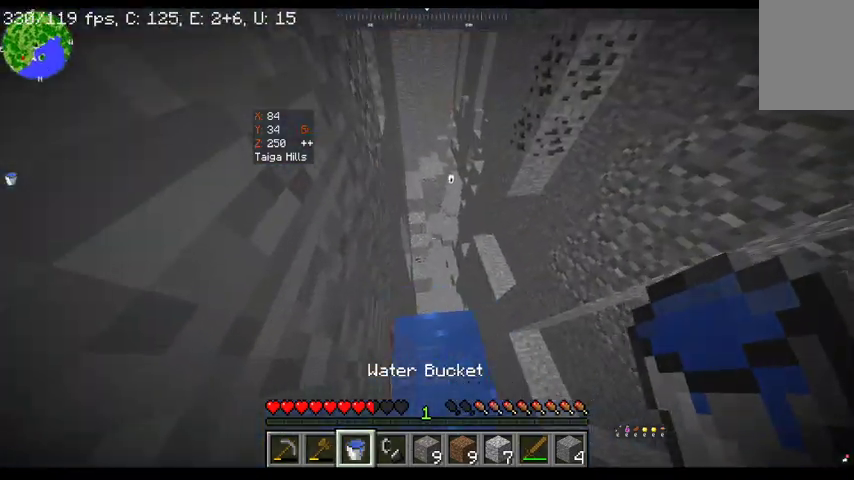
{"keys": [], "mouse": [], "events": []}
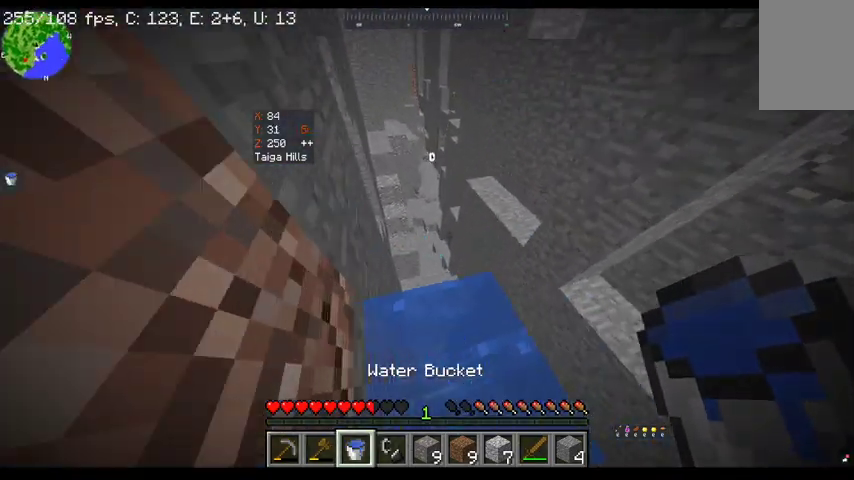
{"keys": [], "mouse": [], "events": []}
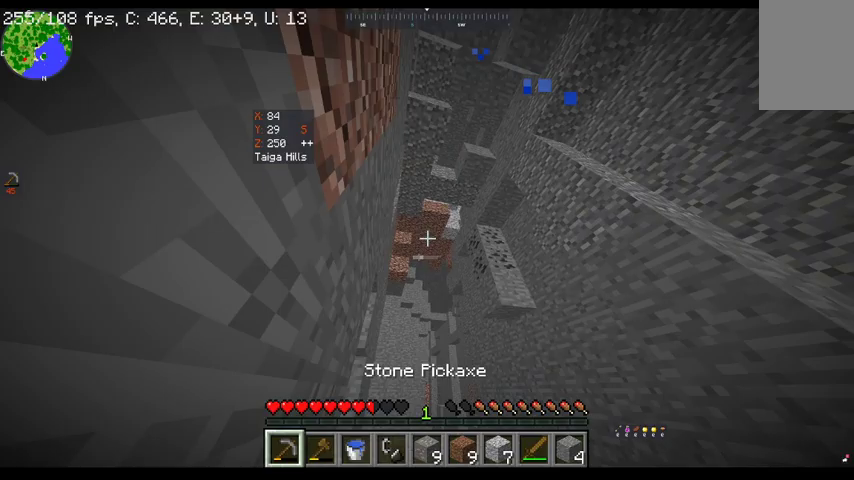
{"keys": [], "mouse": [], "events": []}
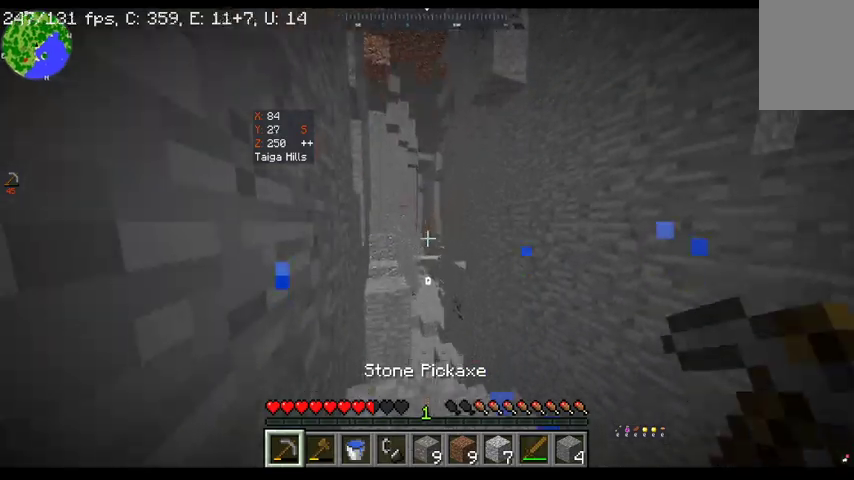
{"keys": [], "mouse": [], "events": []}
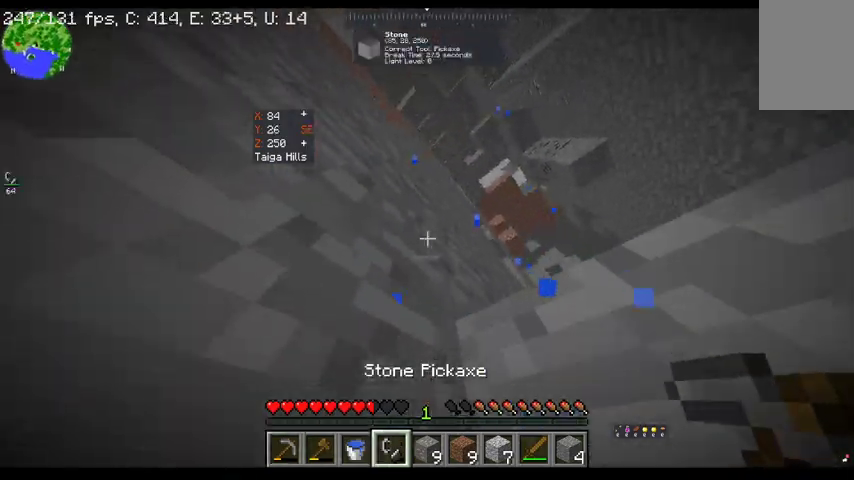
{"keys": ["w"], "mouse": [], "events": [[467, "w", "down"]]}
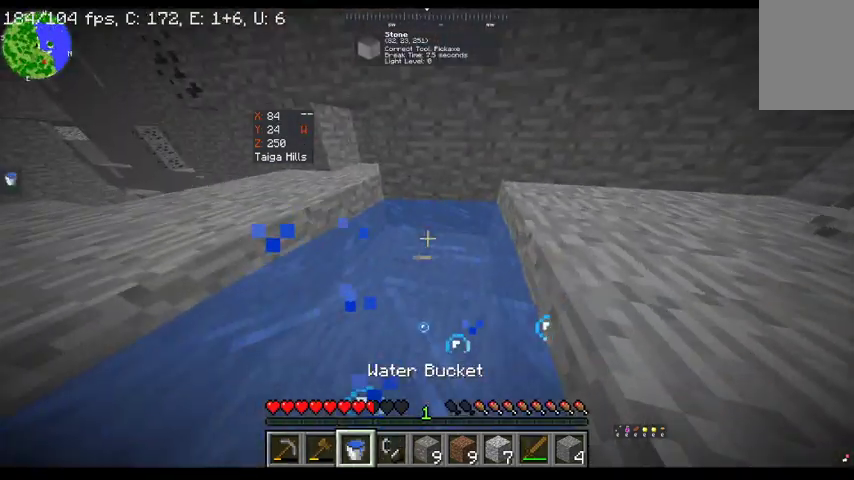
{"keys": ["space", "w"], "mouse": [], "events": [[433, "space", "down"]]}
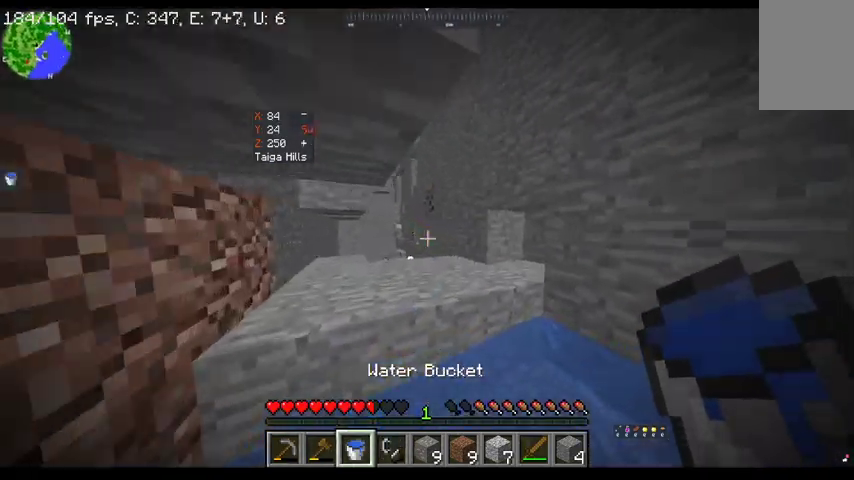
{"keys": ["space", "w"], "mouse": [], "events": []}
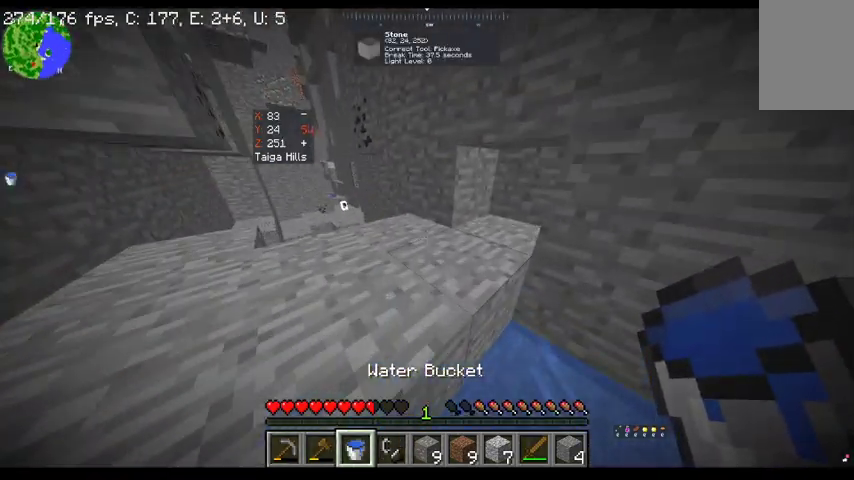
{"keys": ["w"], "mouse": [], "events": [[500, "space", "up"]]}
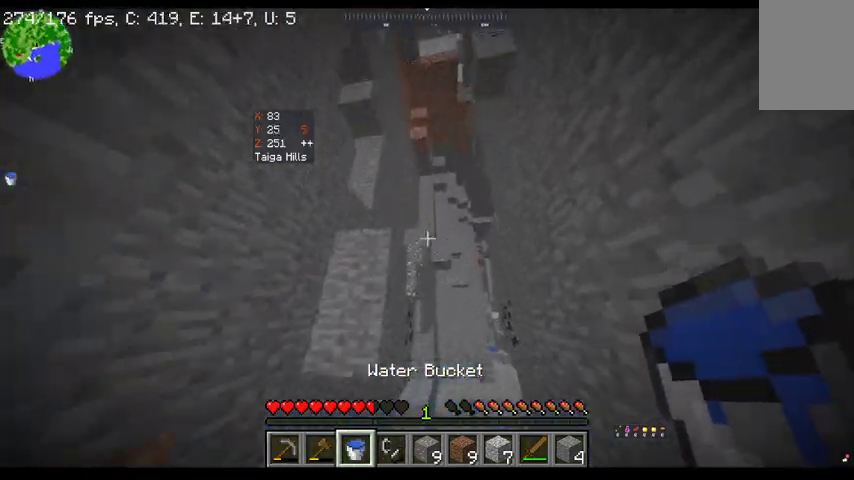
{"keys": [], "mouse": [], "events": [[67, "d", "down"], [333, "d", "up"], [367, "w", "up"]]}
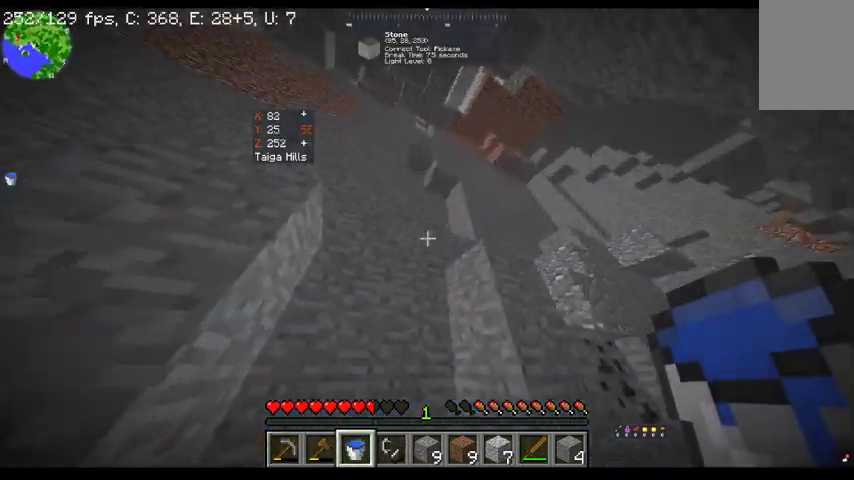
{"keys": ["w"], "mouse": [], "events": [[133, "mouse_right", "down"], [300, "w", "down"], [333, "mouse_right", "up"]]}
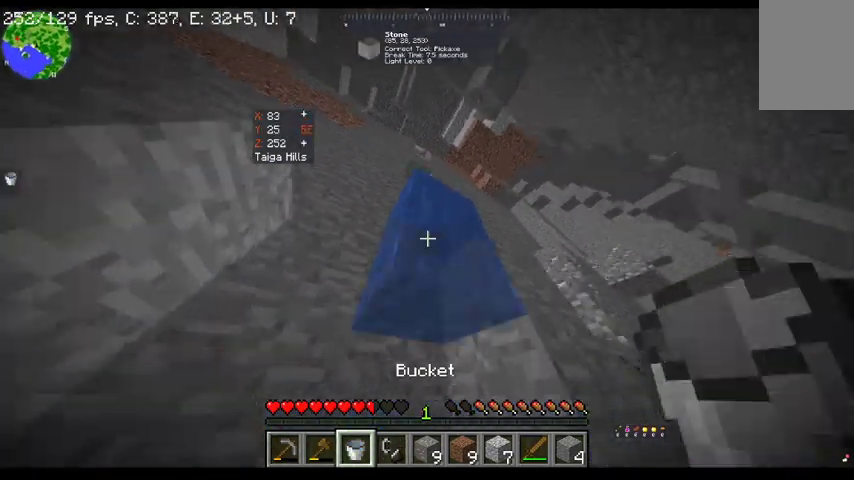
{"keys": ["space", "w"], "mouse": ["right"], "events": [[67, "space", "down"], [467, "mouse_right", "down"]]}
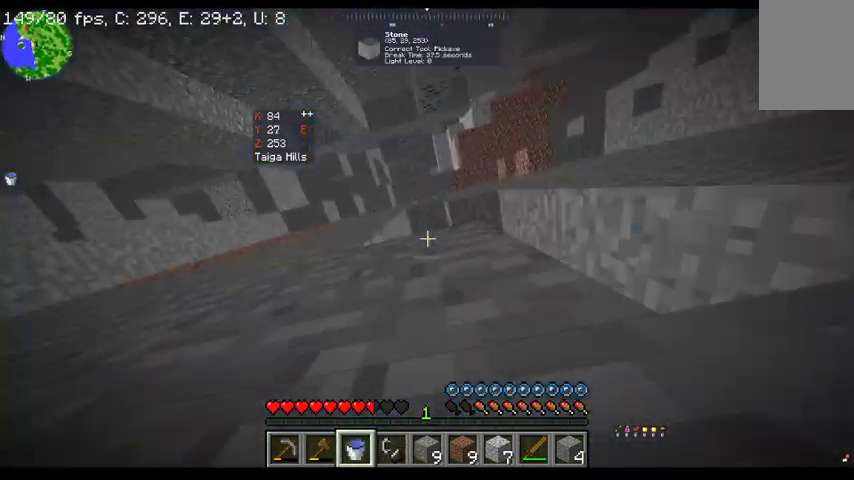
{"keys": [], "mouse": [], "events": [[233, "mouse_right", "up"], [433, "space", "up"], [500, "w", "up"]]}
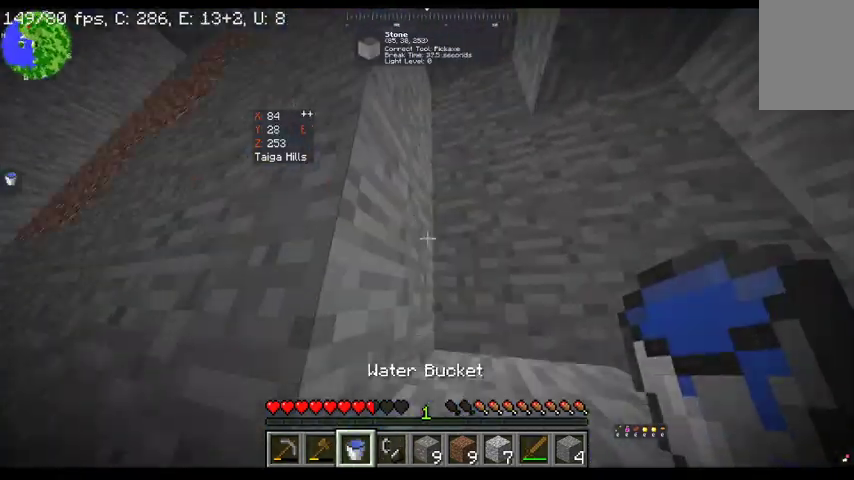
{"keys": ["space"], "mouse": [], "events": [[467, "space", "down"]]}
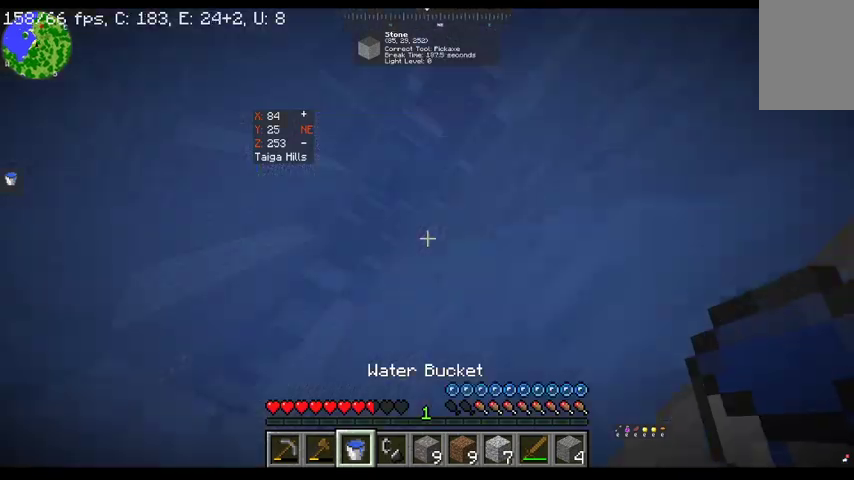
{"keys": ["space"], "mouse": [], "events": [[33, "mouse_right", "down"], [233, "mouse_right", "up"]]}